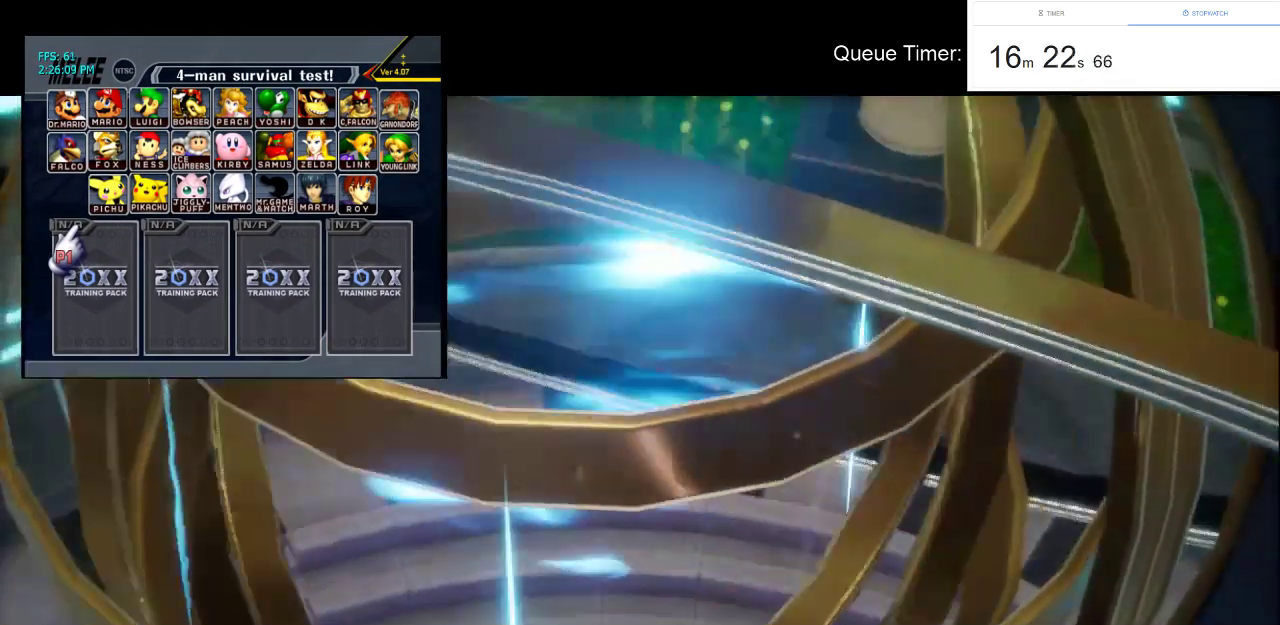
Gameplay with keyboard and mouse; each line is a JSON object with the keys and mouse buttons held at the frame after it. "events" lists presses ("down") and releases ("up") of "a", "ctrl", "d", "e", "f", "q", "r", "s", "shift", "space", "tab", "w", "mouse_left", "mouse_wheel" and "mouse_right" between this image and that frame as [ms after this image, input, new state], when the widget could be followed in between. "mouse_left", "mouse_wheel", "mouse_right" = the "left", "wheel", "right" buttons of the "mouse" list. No other keys are recorded. "wheel" means that the mouse wheel is clicked or scrolled. Not read: mouse_move.
{"keys": [], "mouse": [], "events": []}
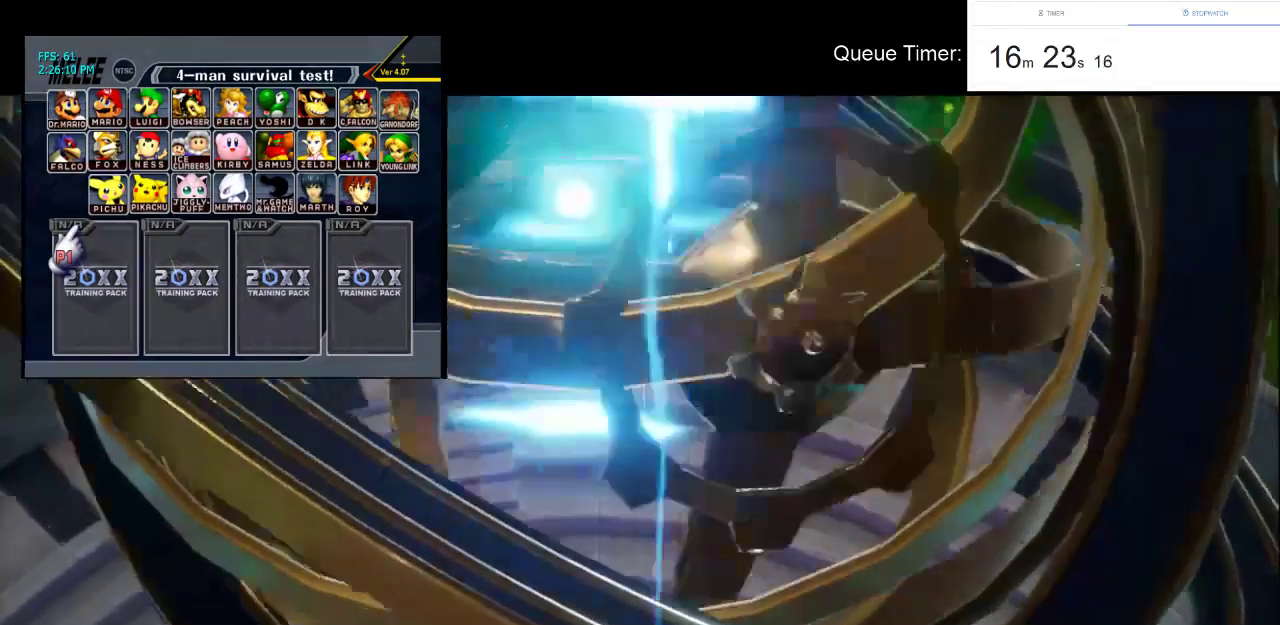
{"keys": [], "mouse": [], "events": [[83, "mouse_left", "down"], [183, "mouse_left", "up"]]}
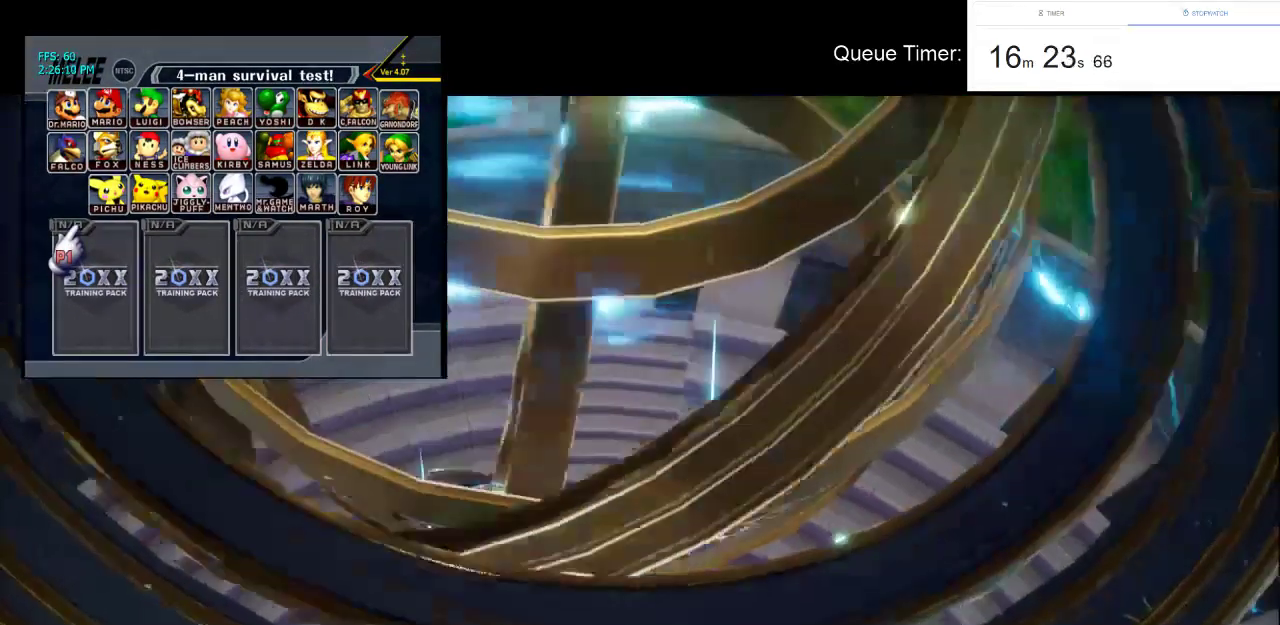
{"keys": [], "mouse": [], "events": [[200, "mouse_left", "down"], [283, "mouse_left", "up"]]}
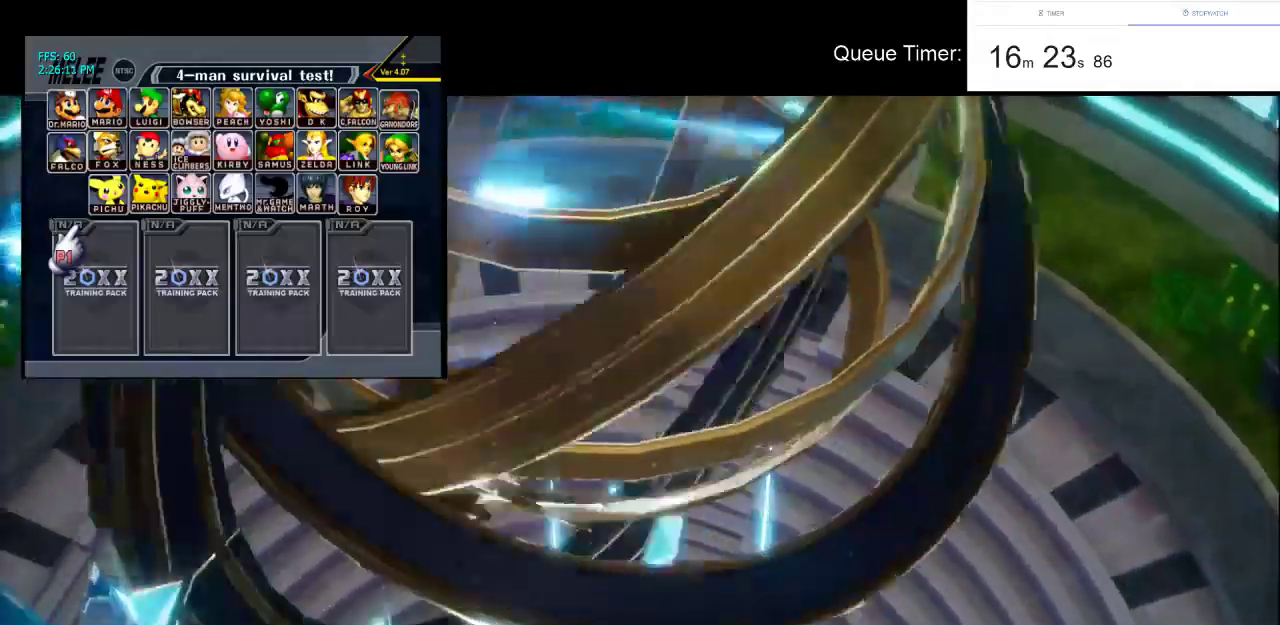
{"keys": [], "mouse": [], "events": []}
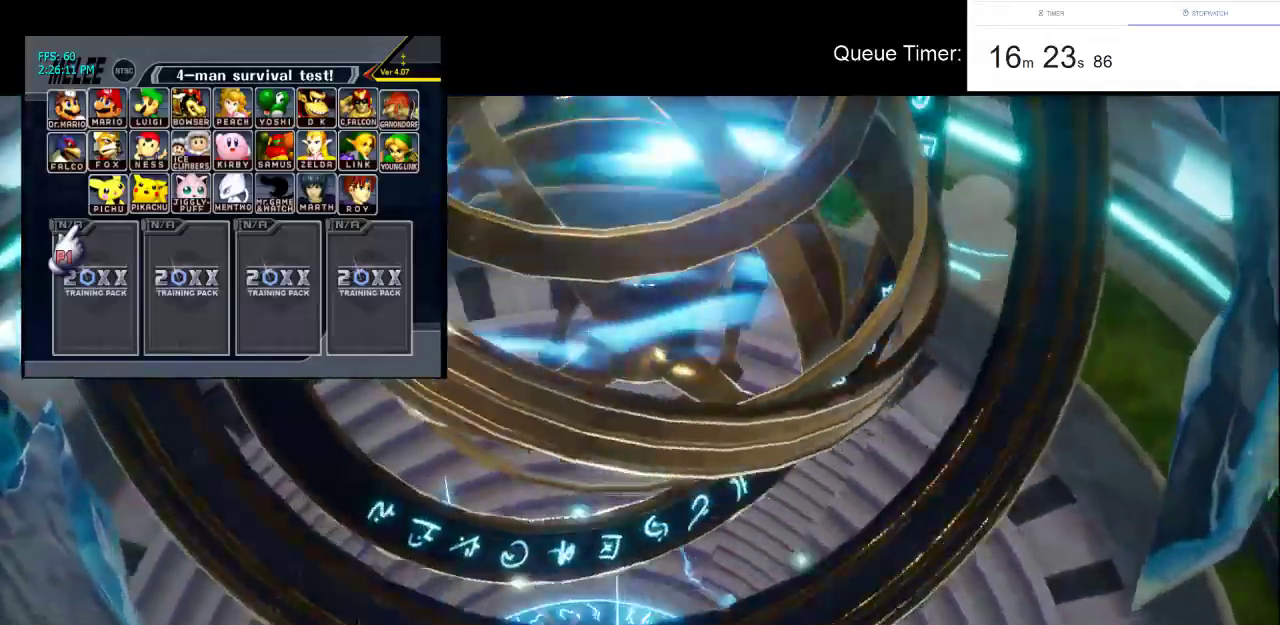
{"keys": [], "mouse": [], "events": [[133, "mouse_left", "down"], [233, "mouse_left", "up"]]}
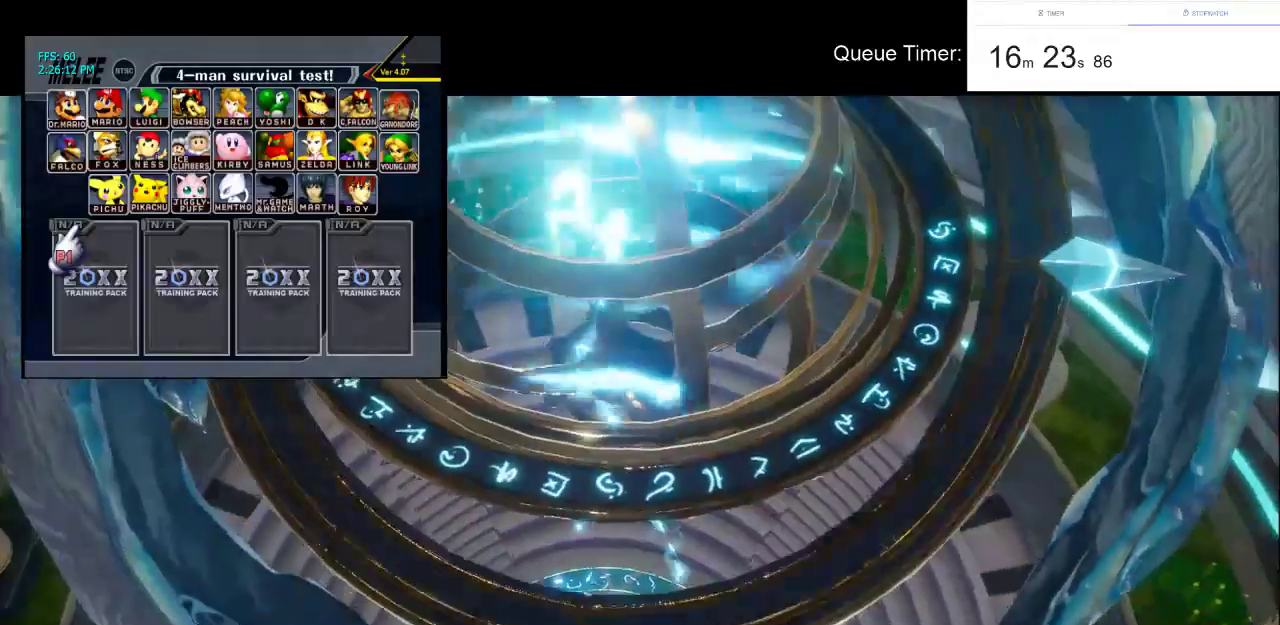
{"keys": [], "mouse": [], "events": []}
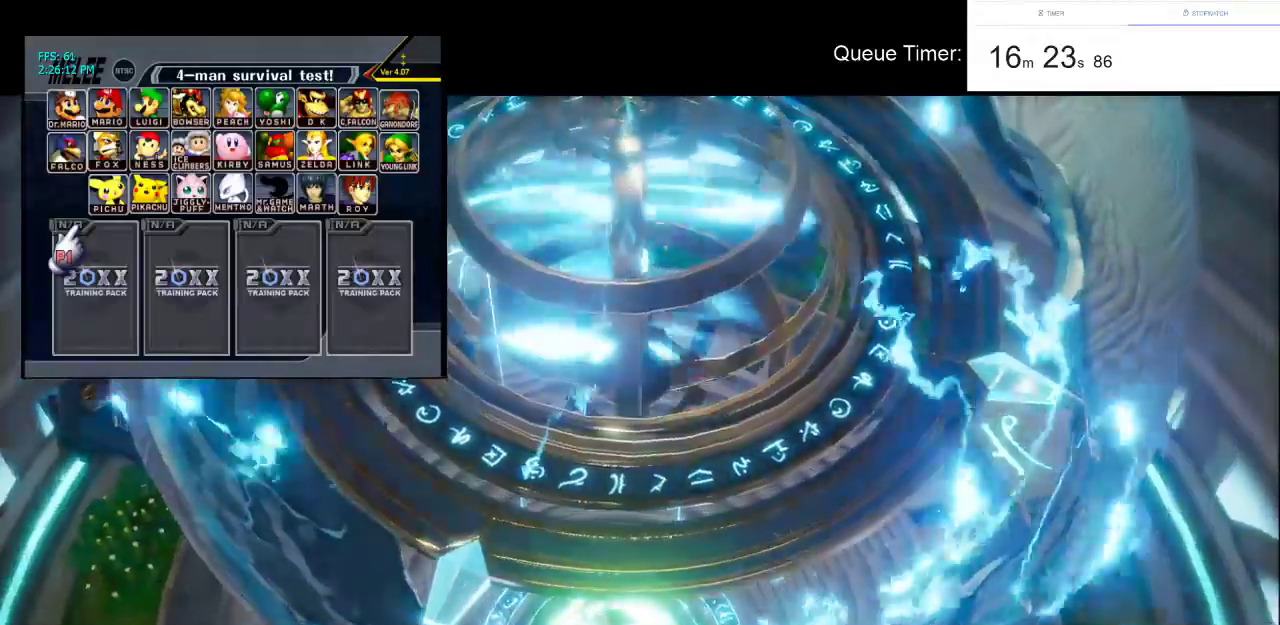
{"keys": [], "mouse": [], "events": [[67, "mouse_left", "down"], [167, "mouse_left", "up"]]}
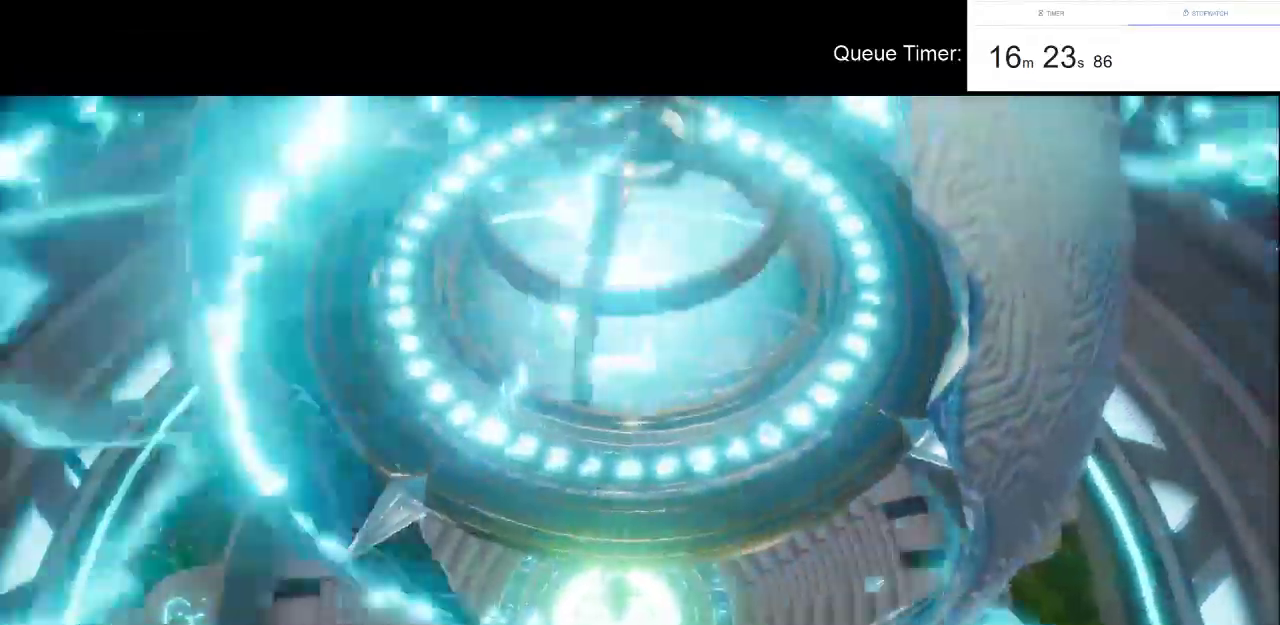
{"keys": [], "mouse": [], "events": []}
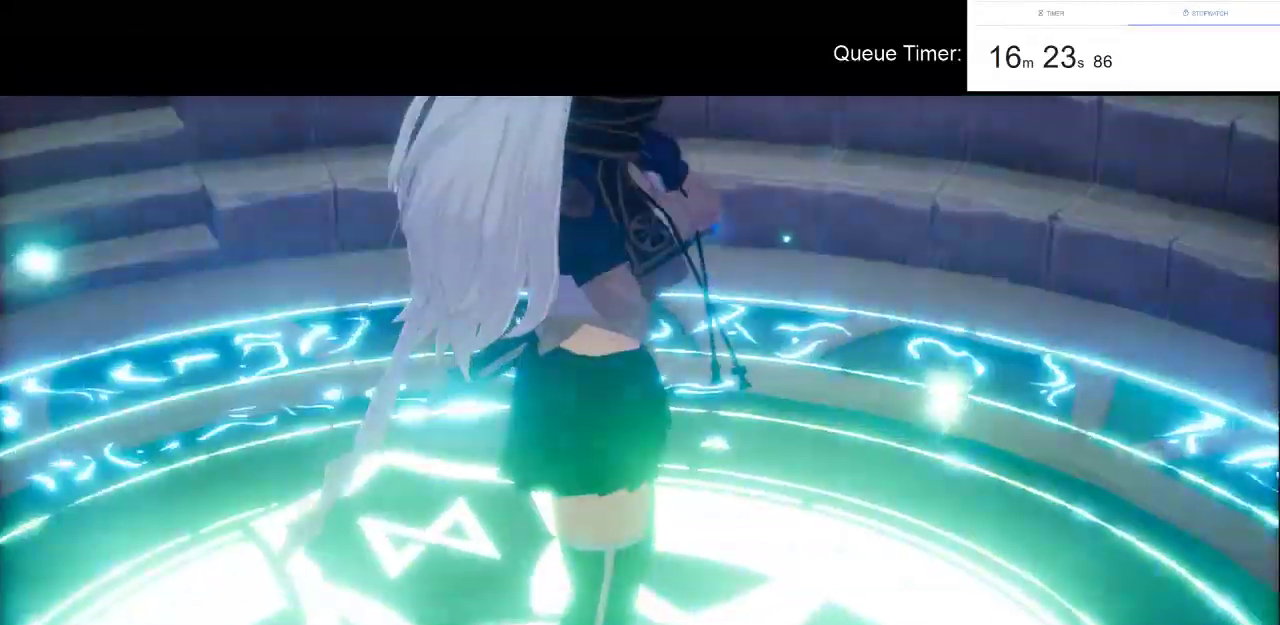
{"keys": [], "mouse": [], "events": []}
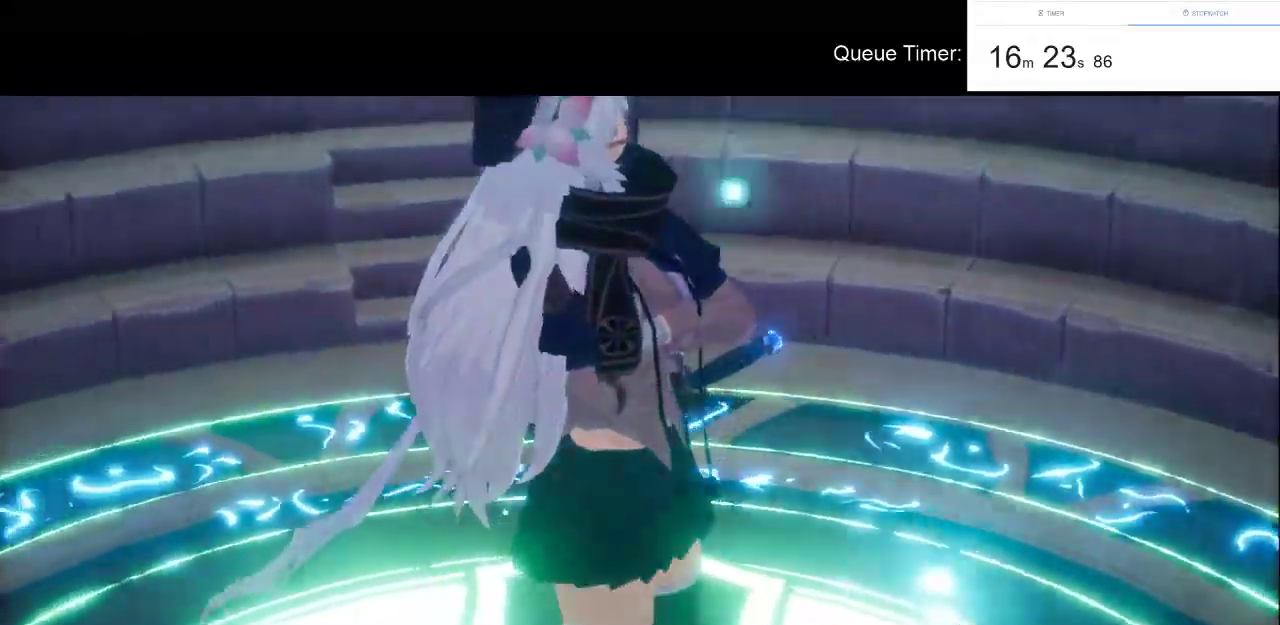
{"keys": [], "mouse": [], "events": []}
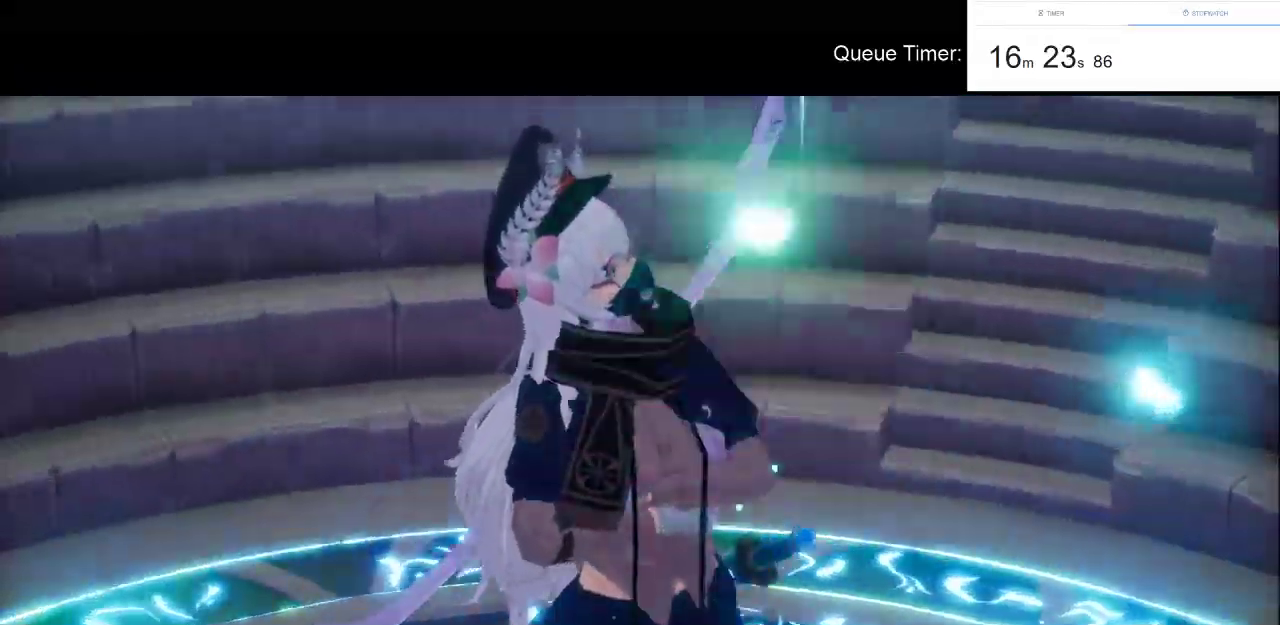
{"keys": [], "mouse": [], "events": []}
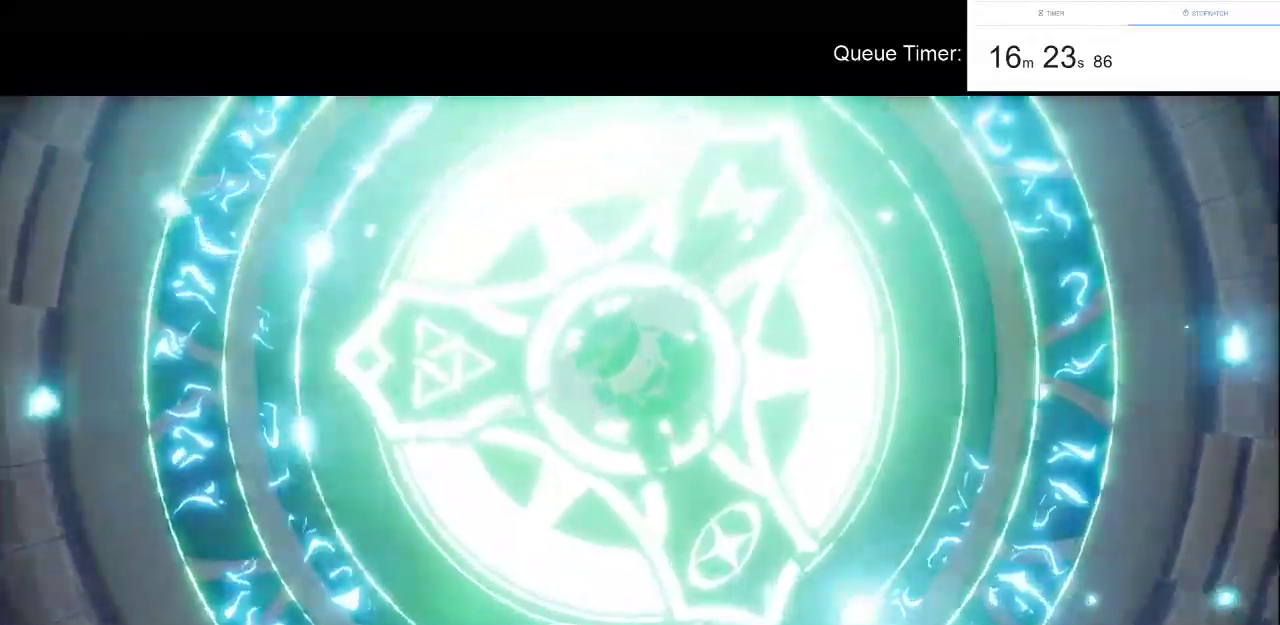
{"keys": [], "mouse": [], "events": [[200, "mouse_right", "down"], [250, "mouse_right", "up"]]}
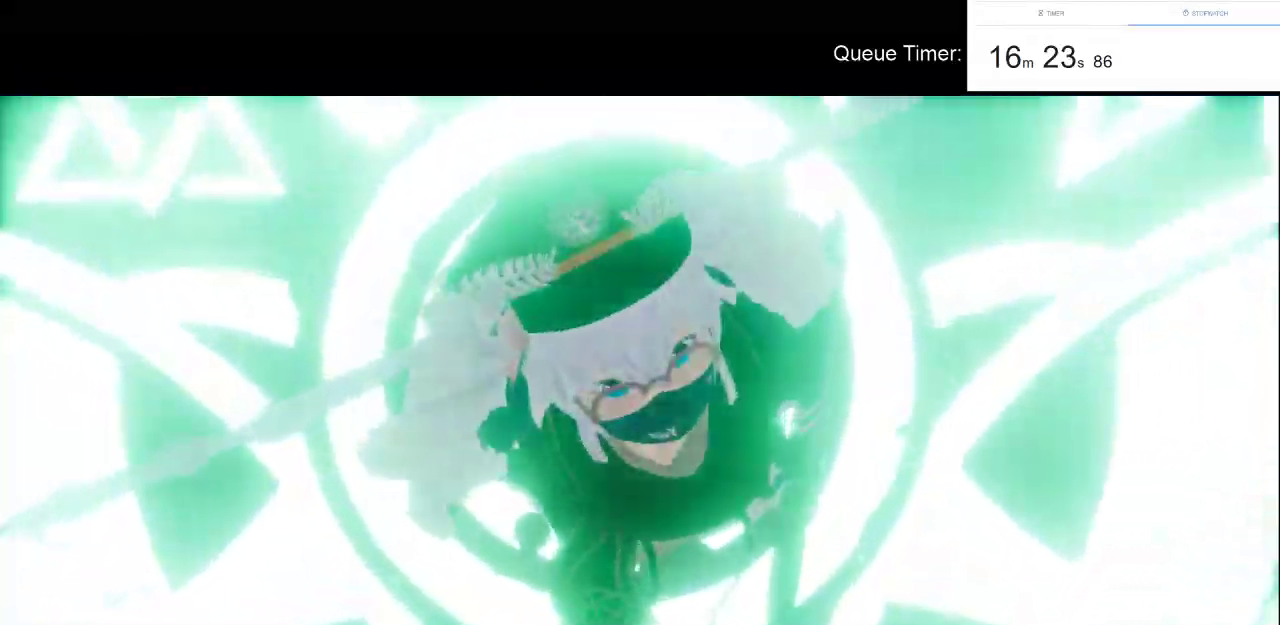
{"keys": [], "mouse": [], "events": []}
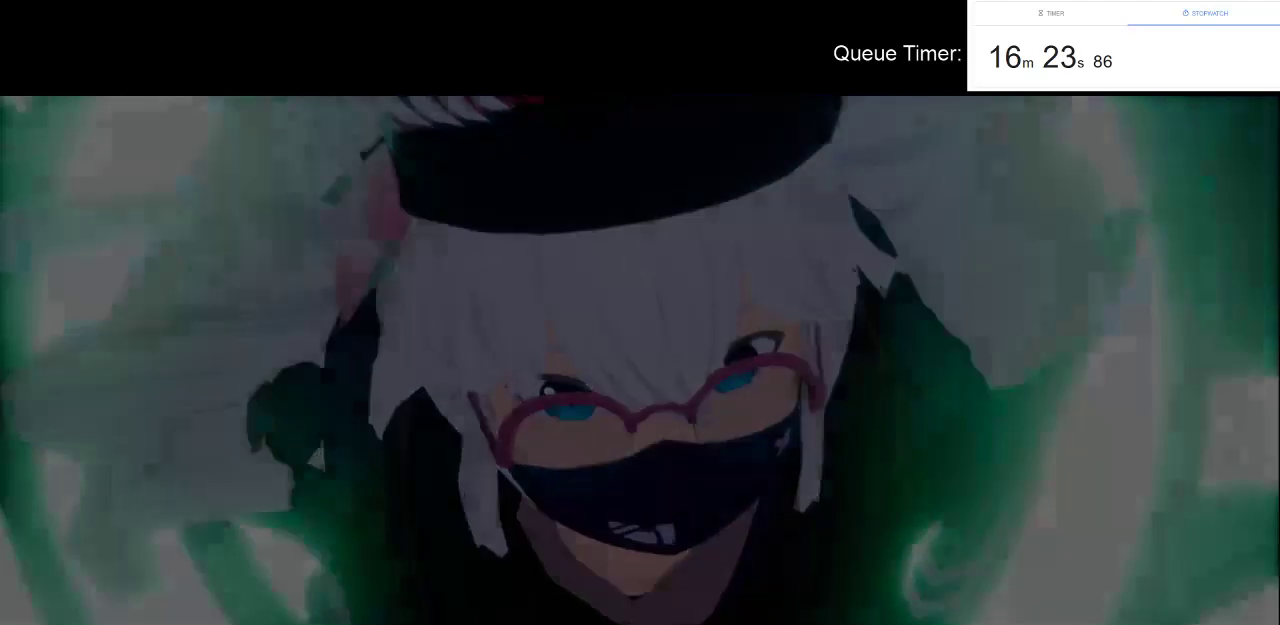
{"keys": [], "mouse": [], "events": [[233, "mouse_left", "down"], [367, "mouse_left", "up"]]}
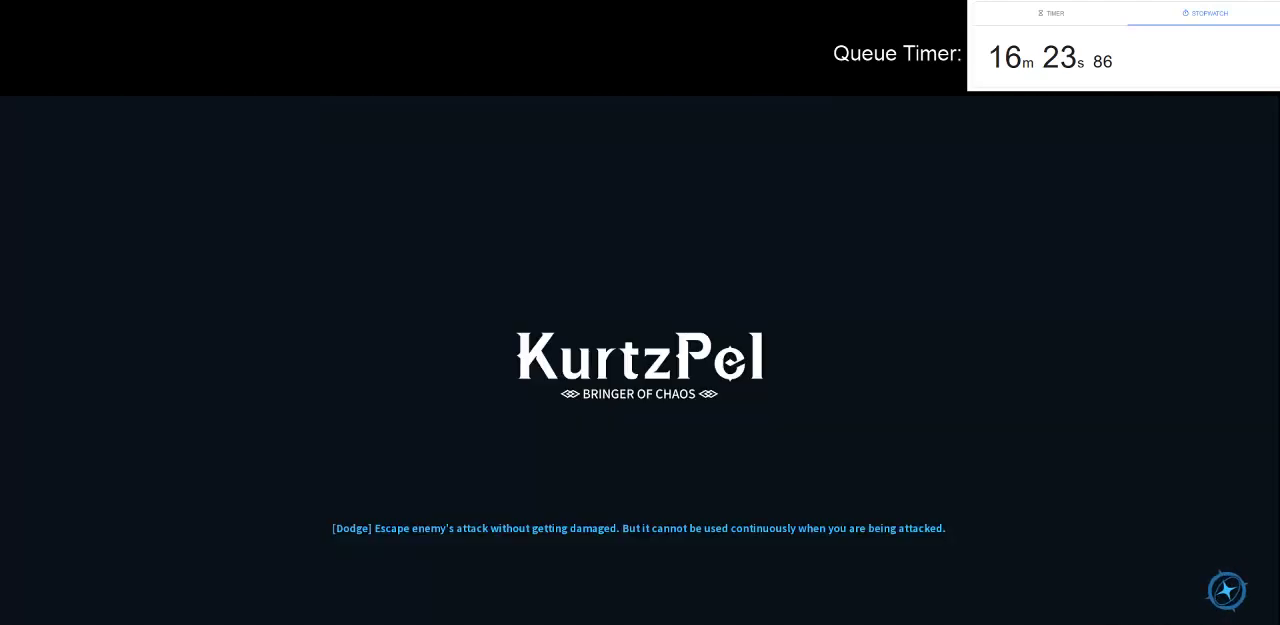
{"keys": [], "mouse": [], "events": []}
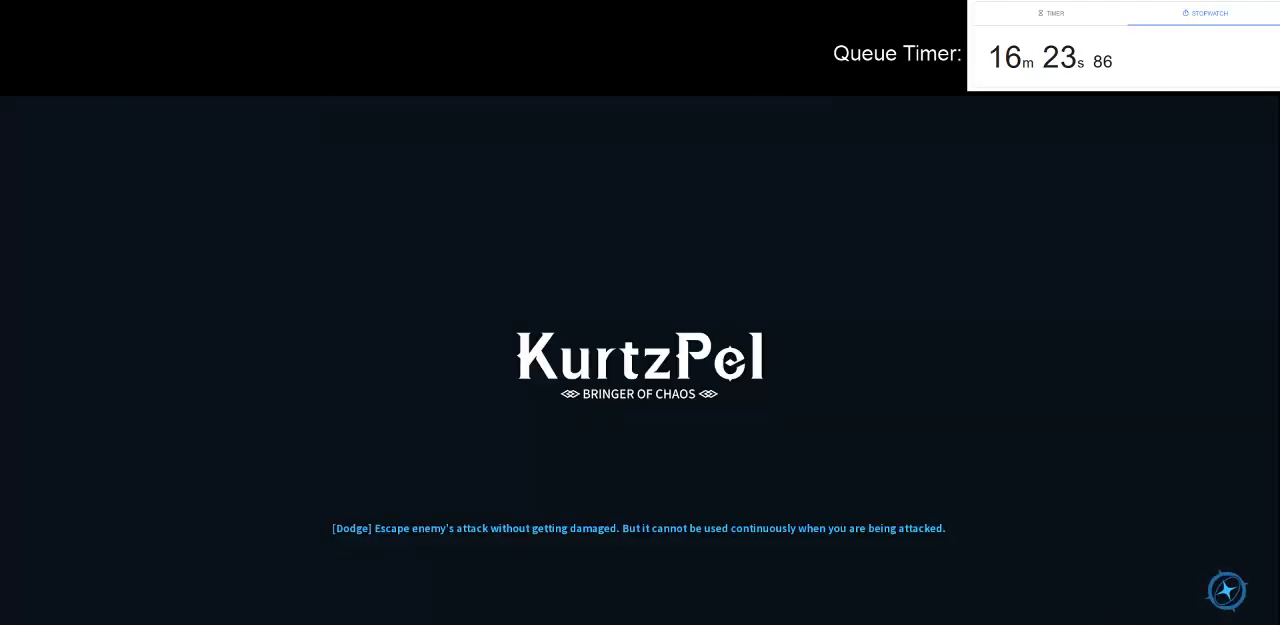
{"keys": [], "mouse": [], "events": []}
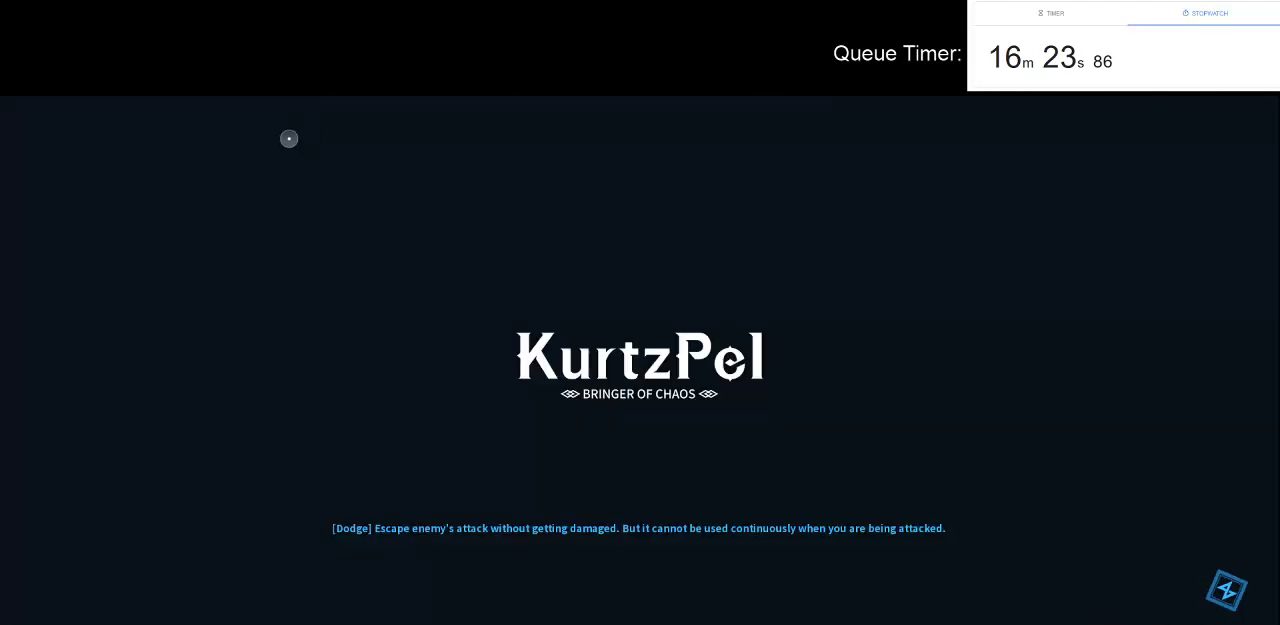
{"keys": [], "mouse": [], "events": []}
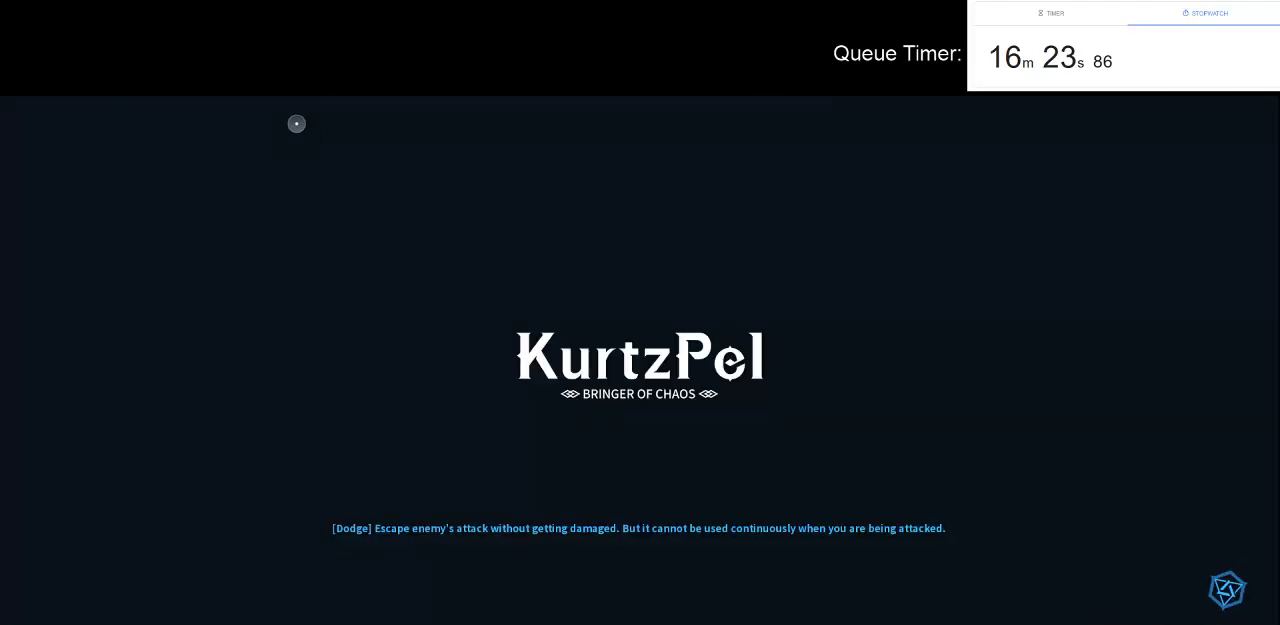
{"keys": [], "mouse": [], "events": []}
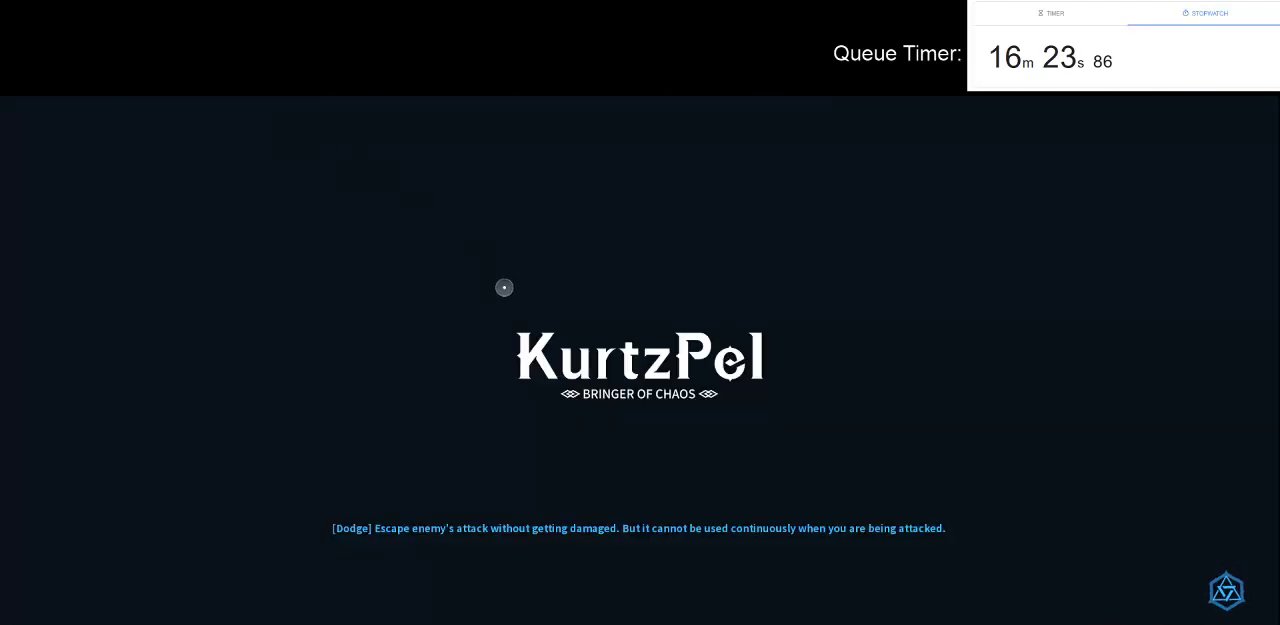
{"keys": [], "mouse": [], "events": []}
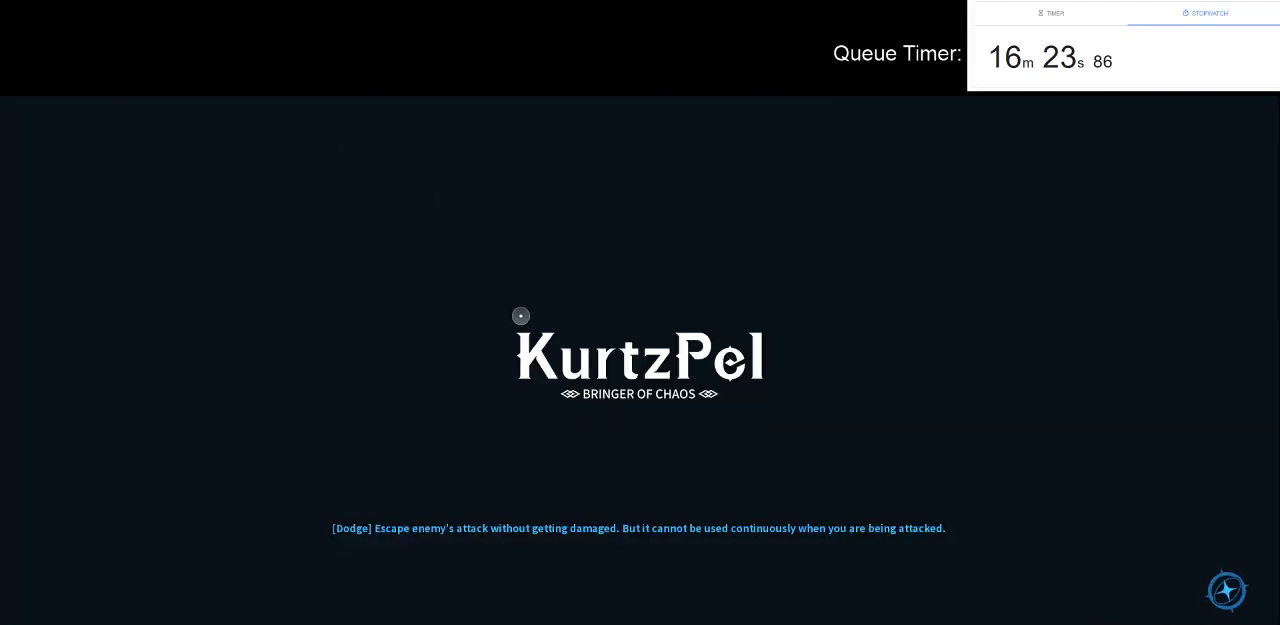
{"keys": [], "mouse": [], "events": [[183, "mouse_left", "down"], [317, "mouse_left", "up"]]}
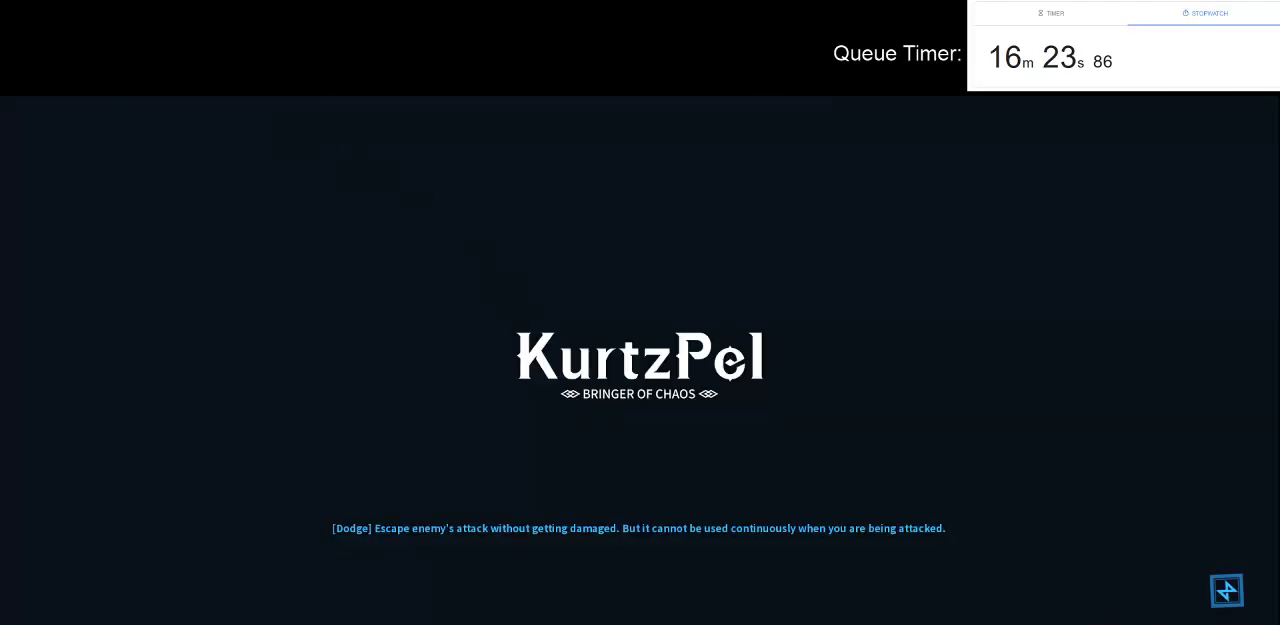
{"keys": [], "mouse": [], "events": []}
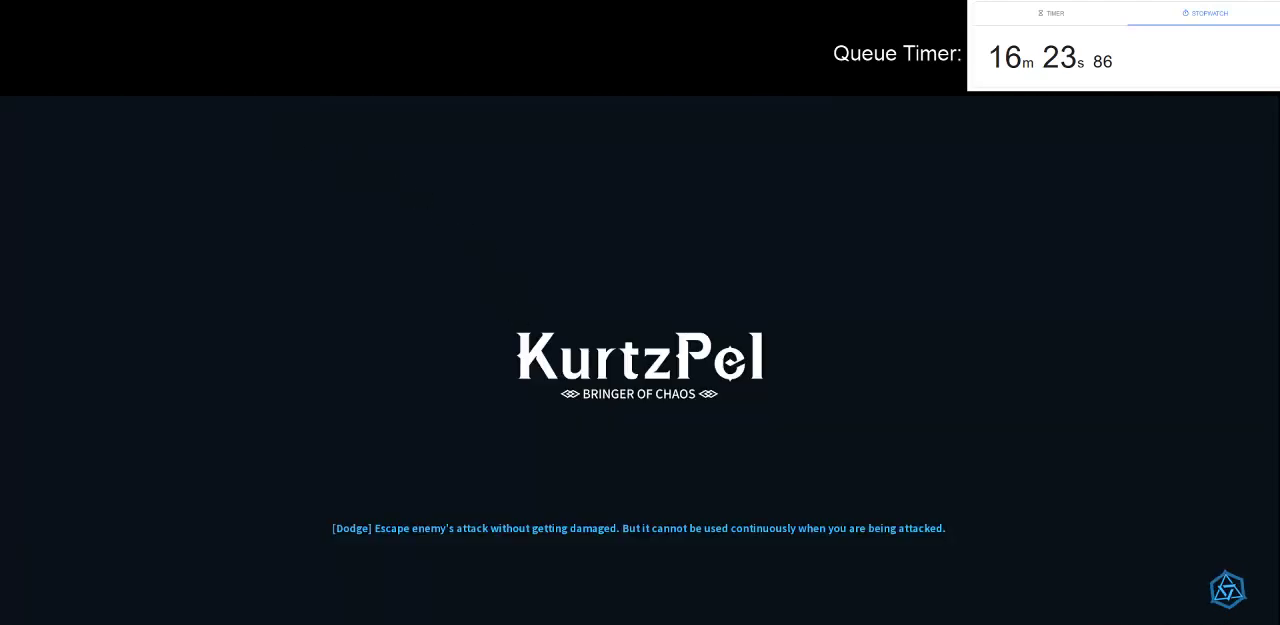
{"keys": [], "mouse": [], "events": []}
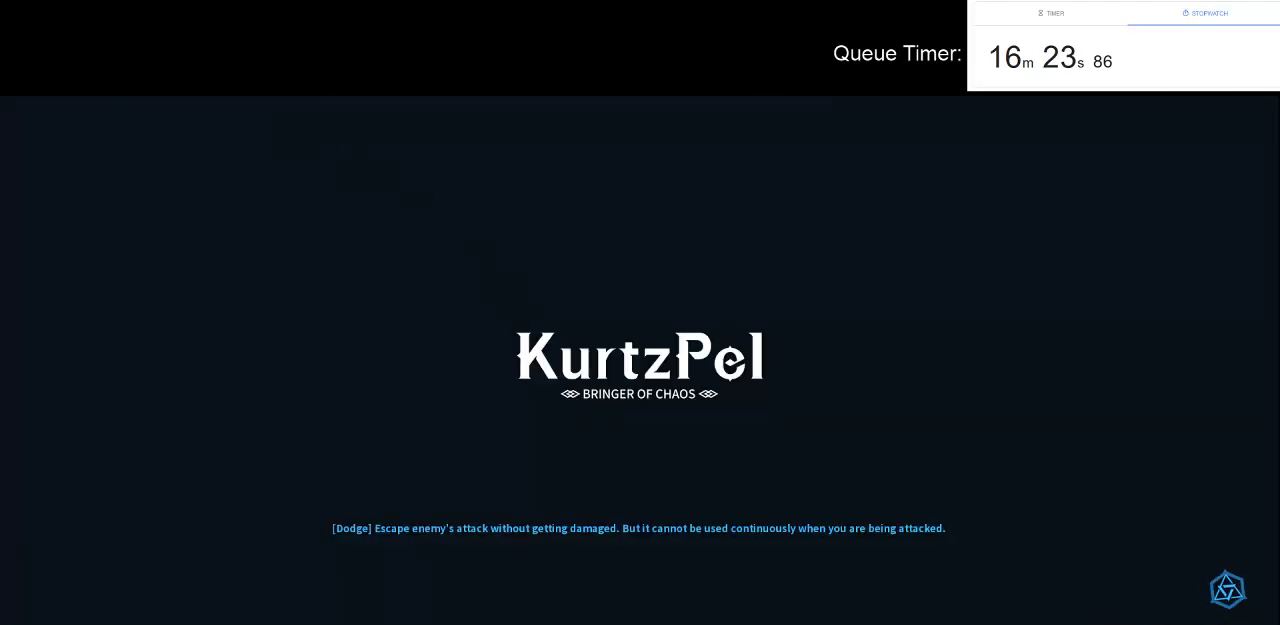
{"keys": [], "mouse": [], "events": []}
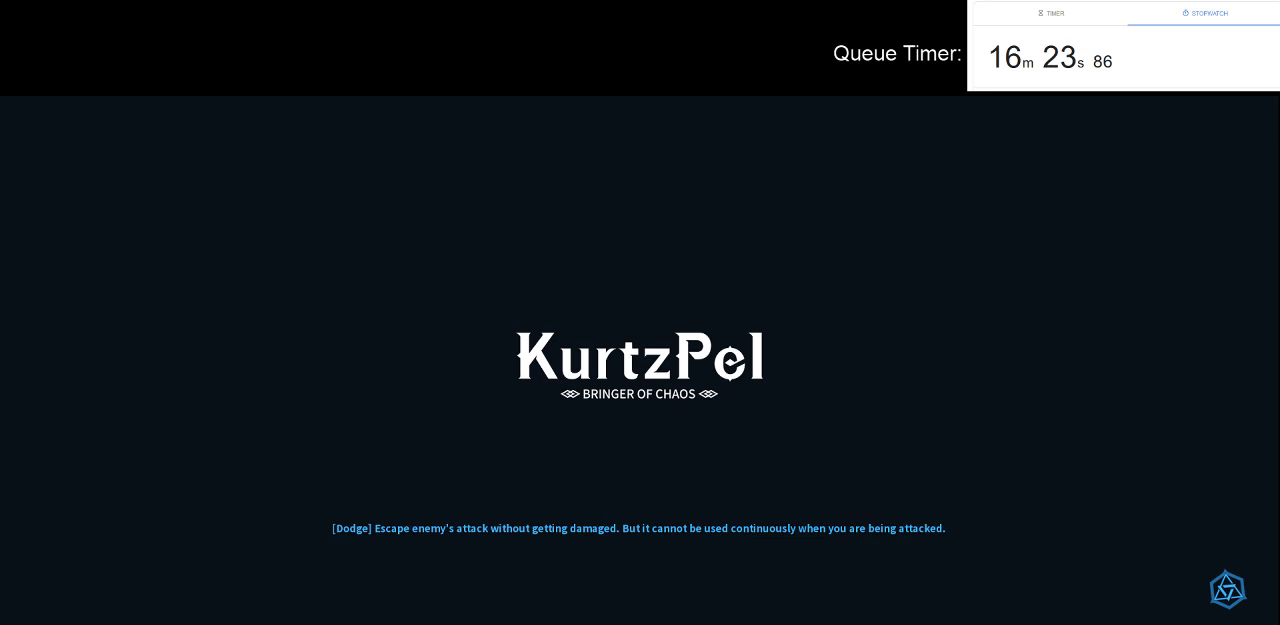
{"keys": [], "mouse": [], "events": [[50, "mouse_left", "down"], [200, "mouse_left", "up"]]}